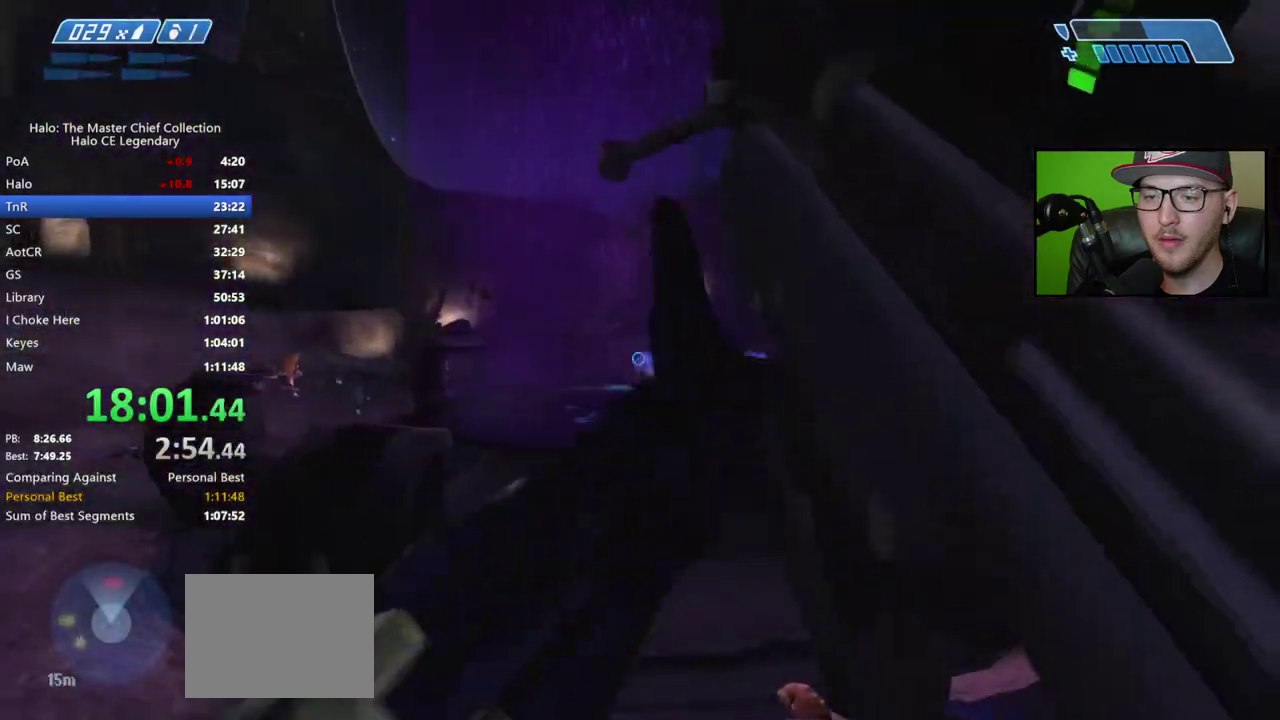
Gameplay with a controller (Xbox layout); each line is a JSON object with the inputs held at the frame after it. "events" lists button and stick changes between this image and that frame as [ms after this image, input, new state], when the widget could be followed in between. Not read: L2.
{"buttons": [], "left_stick": "up-left", "right_stick": "down", "events": [[50, "Y", "up"], [50, "left_stick", "up"], [150, "left_stick", "up-left"], [450, "right_stick", "down"]]}
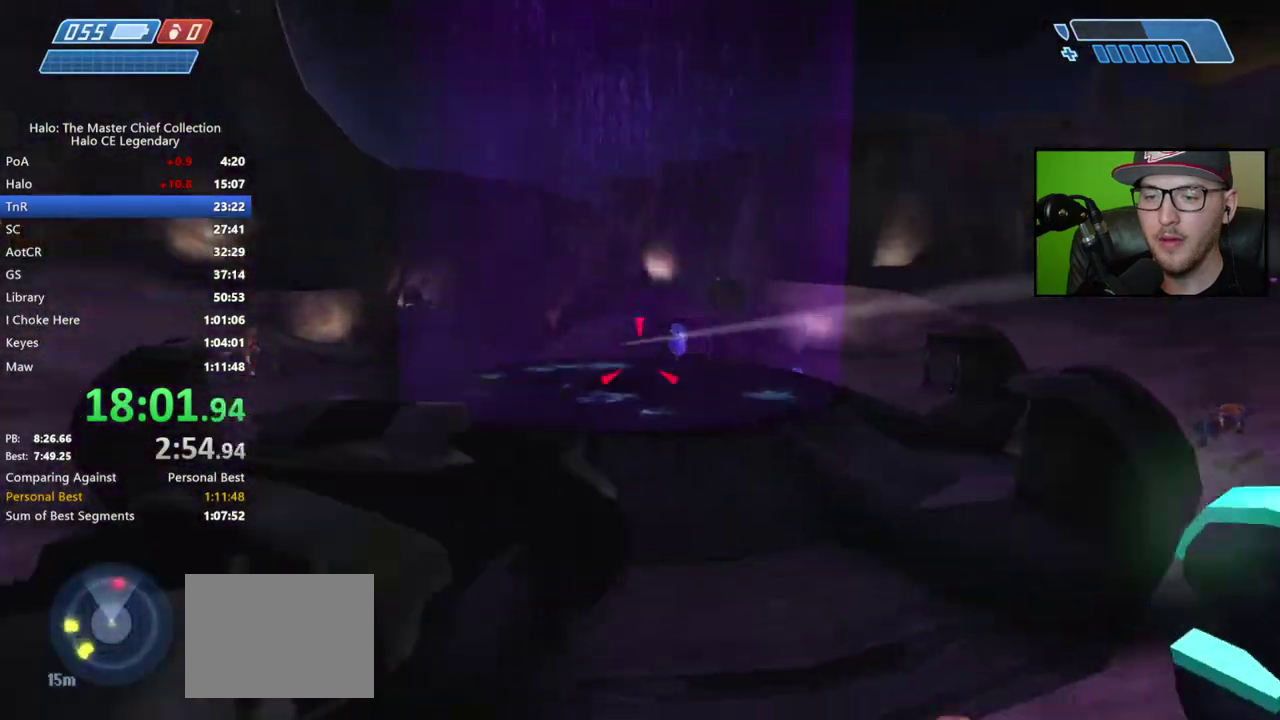
{"buttons": [], "left_stick": "center", "right_stick": "down-right"}
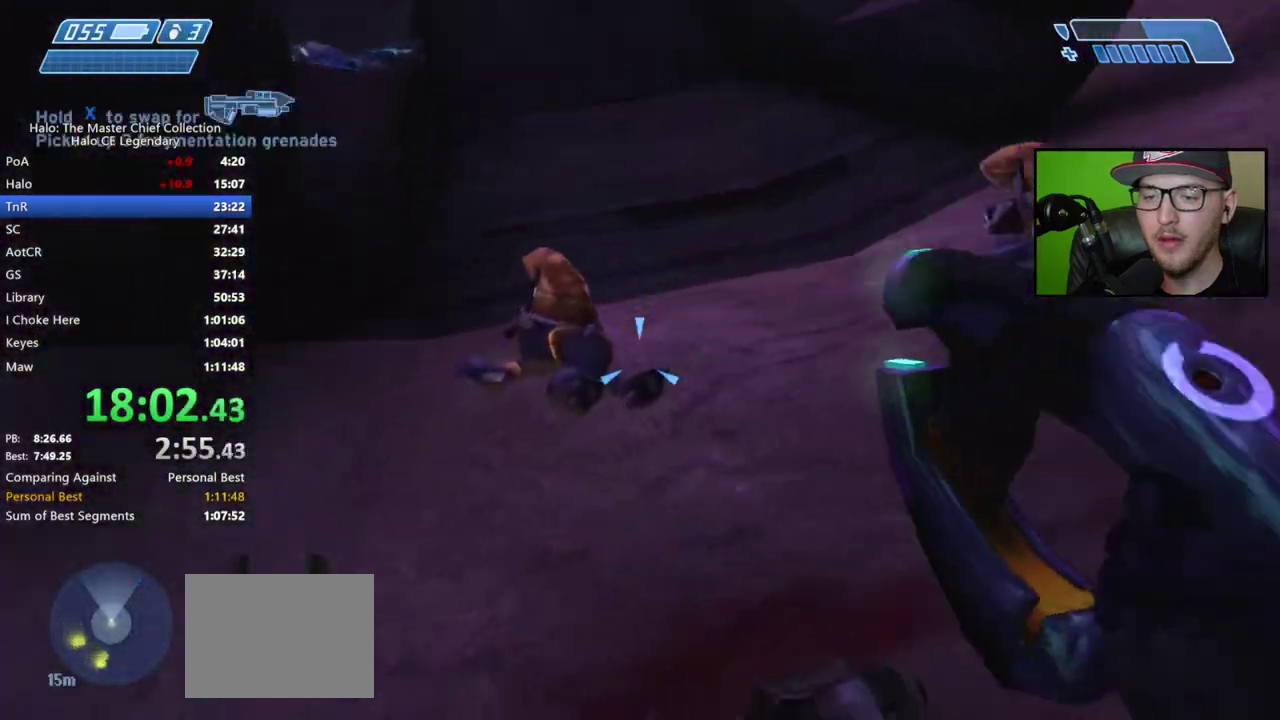
{"buttons": [], "left_stick": "down", "right_stick": "center"}
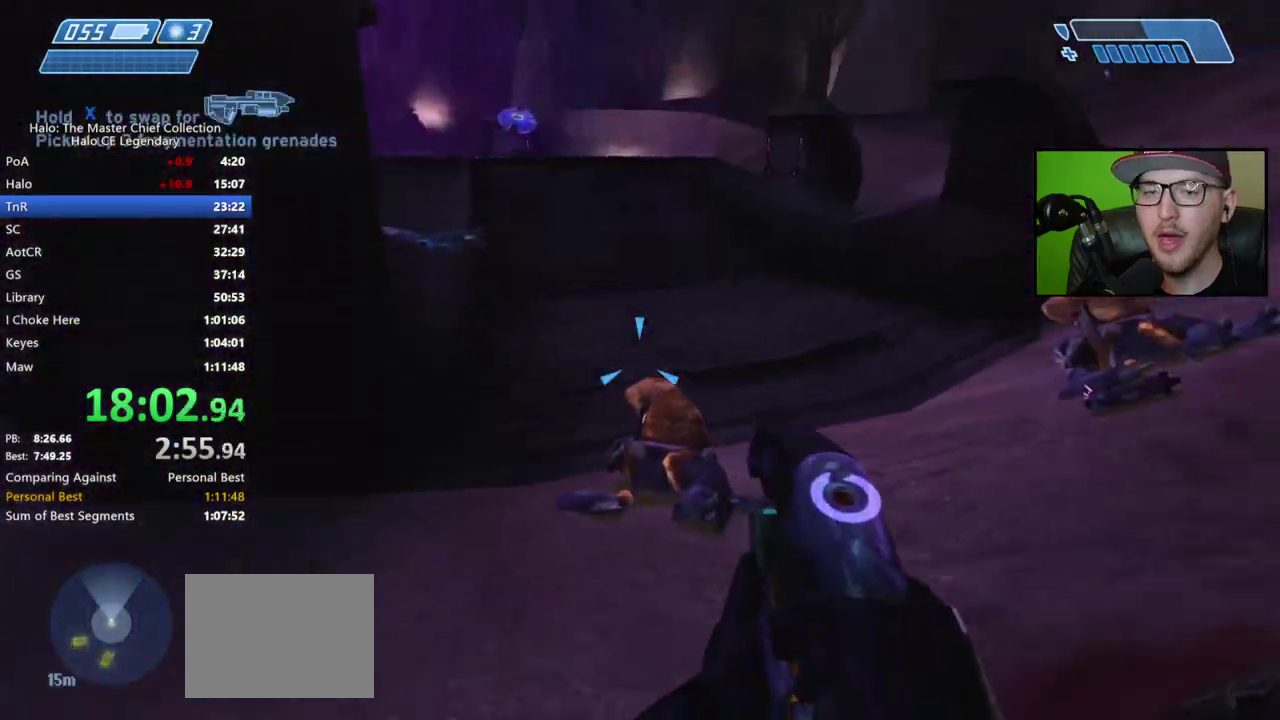
{"buttons": [], "left_stick": "up", "right_stick": "center", "events": [[50, "left_stick", "down-right"], [167, "left_stick", "right"], [233, "left_stick", "up-right"], [433, "left_stick", "up"]]}
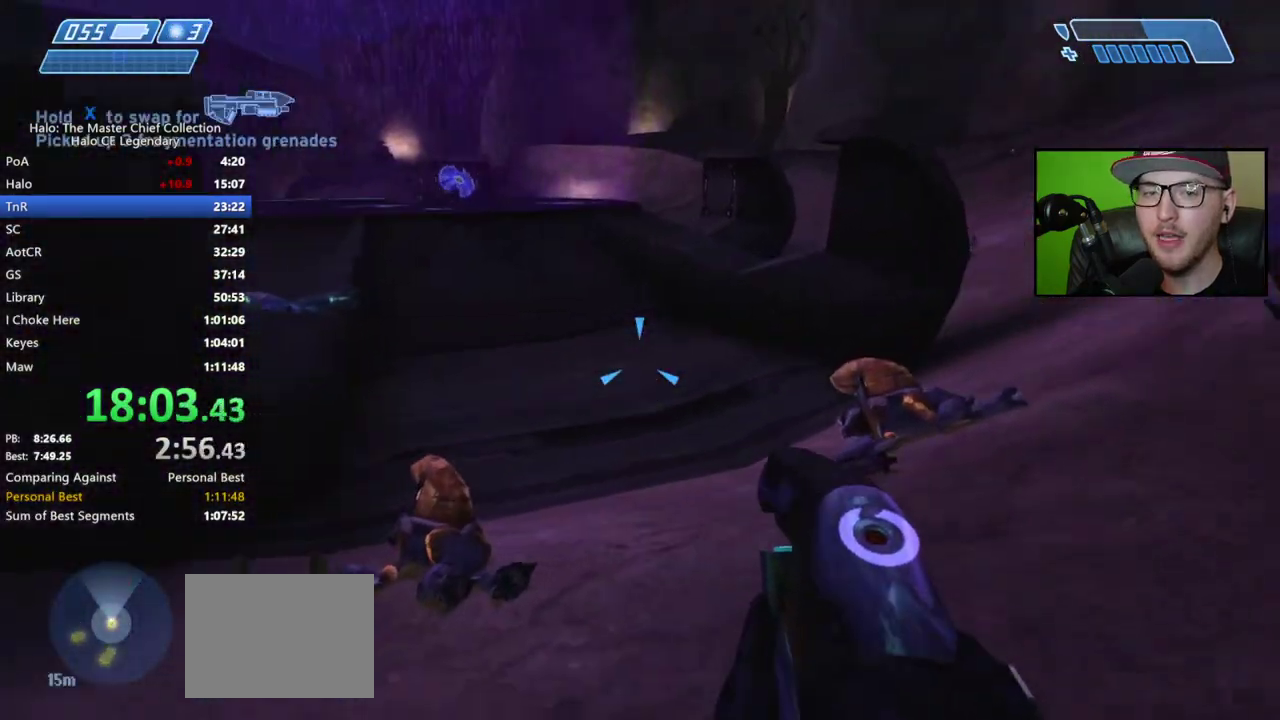
{"buttons": [], "left_stick": "right", "right_stick": "center", "events": [[400, "left_stick", "right"]]}
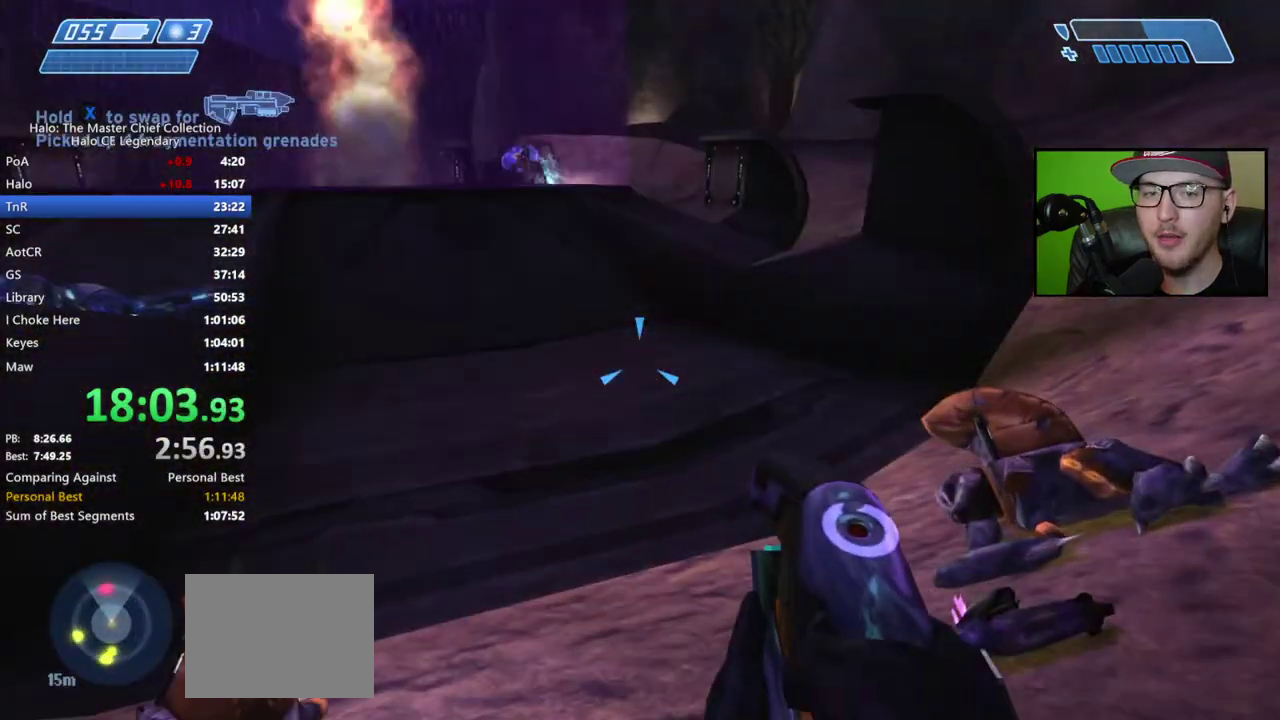
{"buttons": [], "left_stick": "up-right", "right_stick": "up-left", "events": [[67, "B", "down"], [133, "B", "up"], [133, "left_stick", "up-right"], [217, "Y", "down"], [300, "Y", "up"], [433, "right_stick", "up-left"]]}
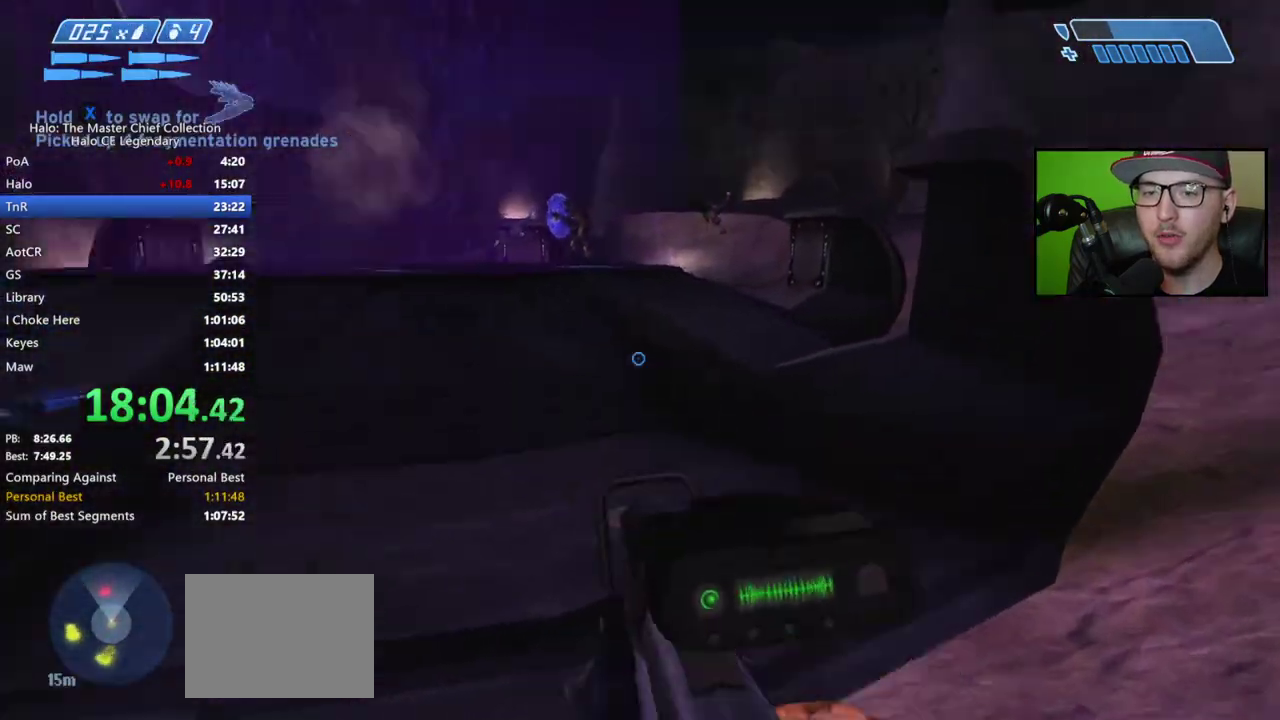
{"buttons": [], "left_stick": "center", "right_stick": "center", "events": [[83, "right_stick", "left"], [133, "right_stick", "center"], [217, "A", "down"], [283, "A", "up"], [300, "left_stick", "center"], [383, "right_stick", "left"], [450, "right_stick", "center"]]}
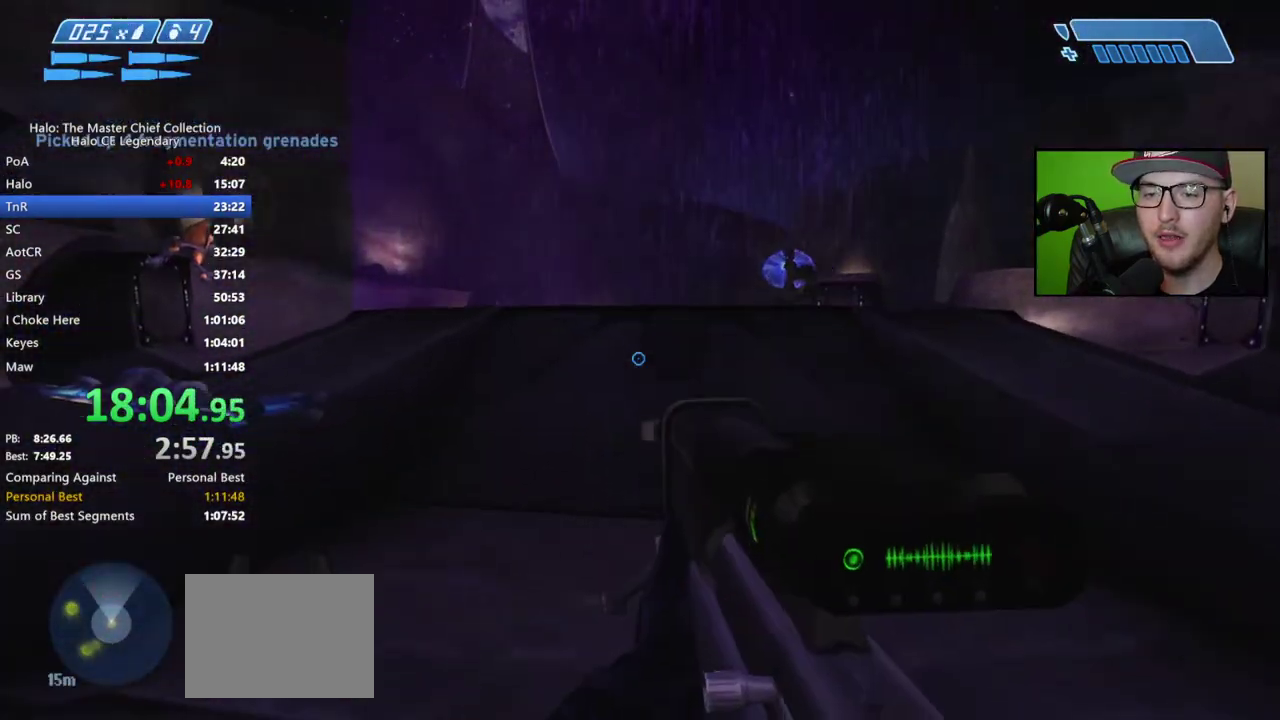
{"buttons": [], "left_stick": "up-right", "right_stick": "center", "events": [[117, "A", "down"], [117, "left_stick", "right"], [167, "left_stick", "center"], [200, "A", "up"], [283, "left_stick", "right"], [317, "right_stick", "up"], [350, "left_stick", "up-right"], [500, "right_stick", "center"]]}
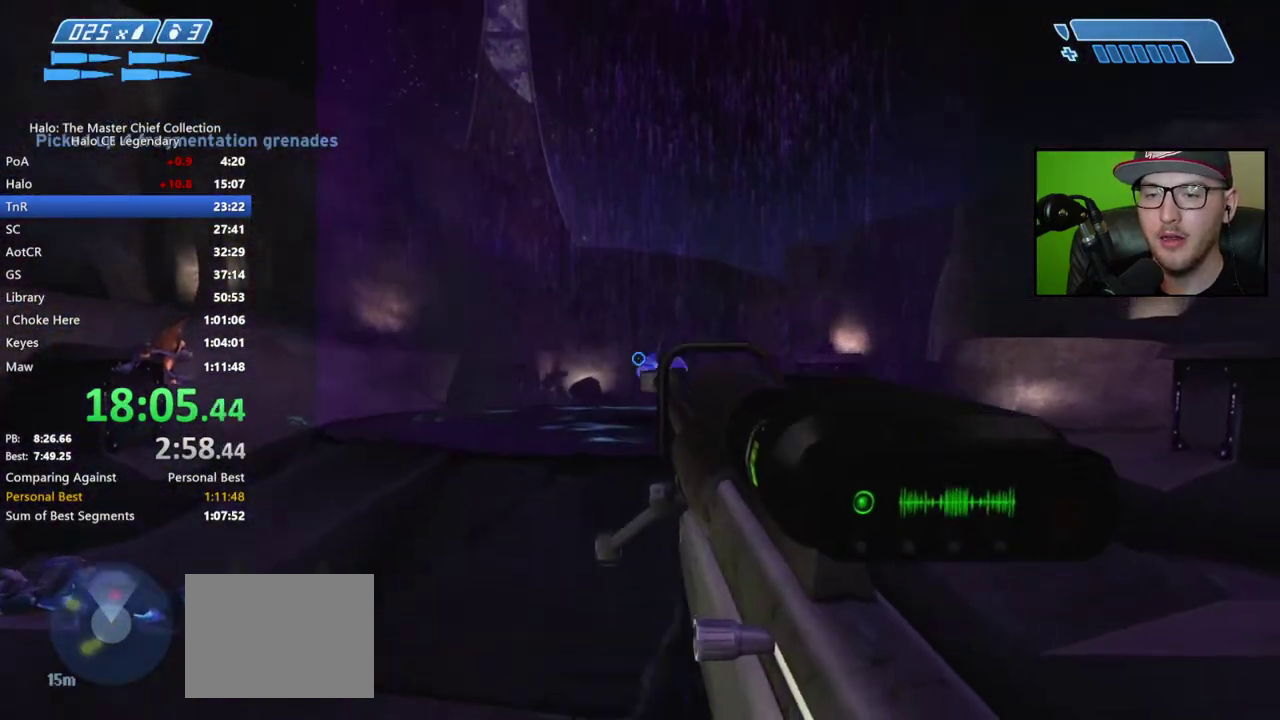
{"buttons": [], "left_stick": "down-right", "right_stick": "center", "events": [[33, "left_stick", "center"], [133, "right_stick", "down"], [250, "right_stick", "center"], [317, "left_stick", "down-right"]]}
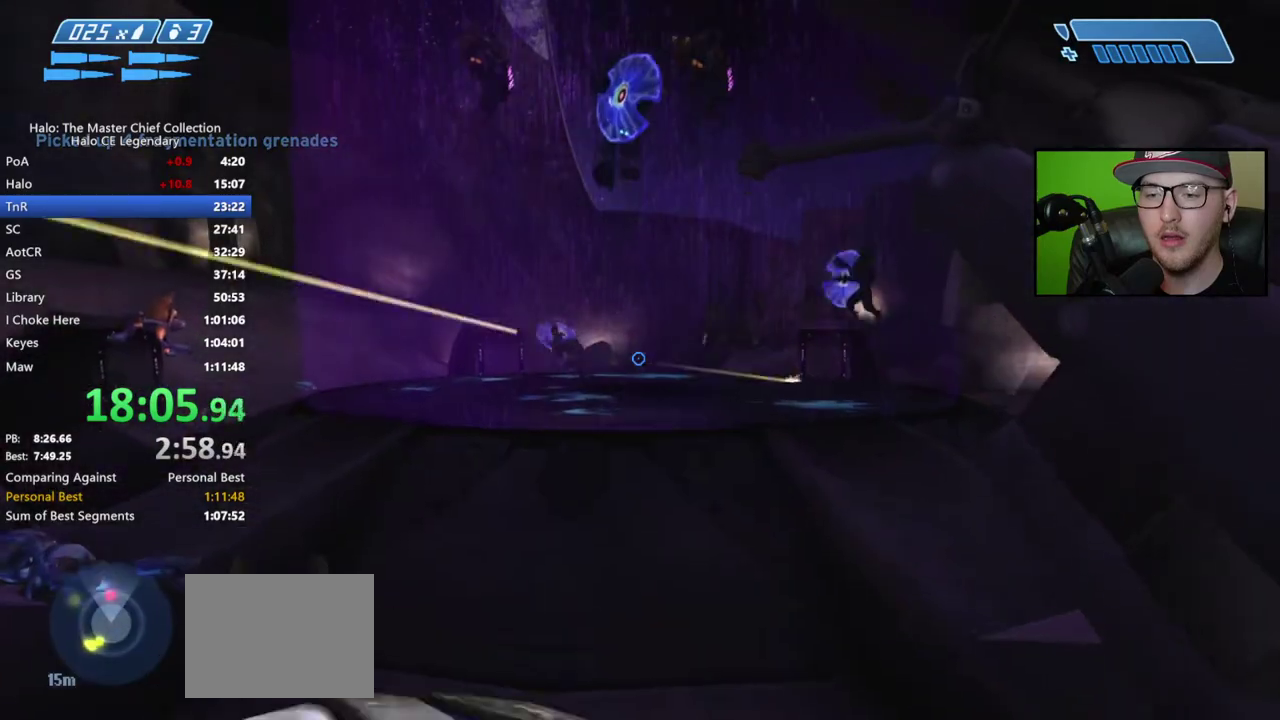
{"buttons": [], "left_stick": "down-right", "right_stick": "left", "events": [[383, "right_stick", "up-left"], [467, "right_stick", "left"]]}
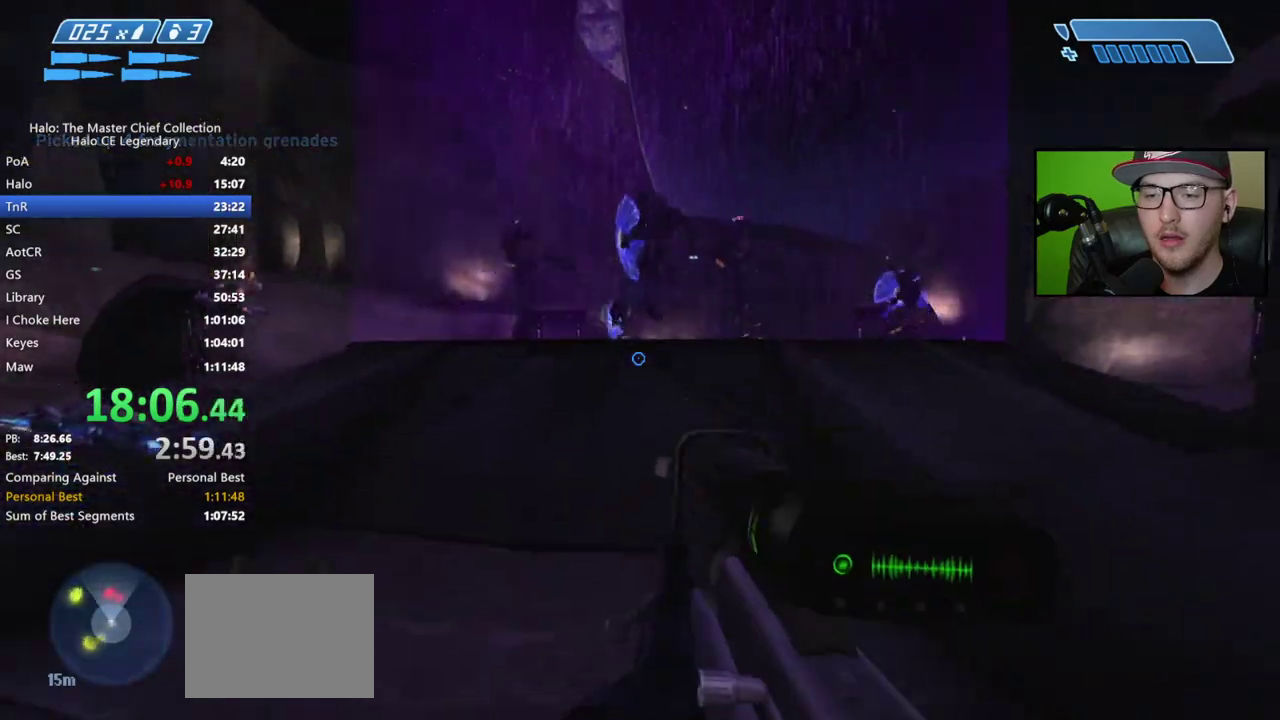
{"buttons": [], "left_stick": "down", "right_stick": "center", "events": [[67, "right_stick", "center"], [350, "left_stick", "down"]]}
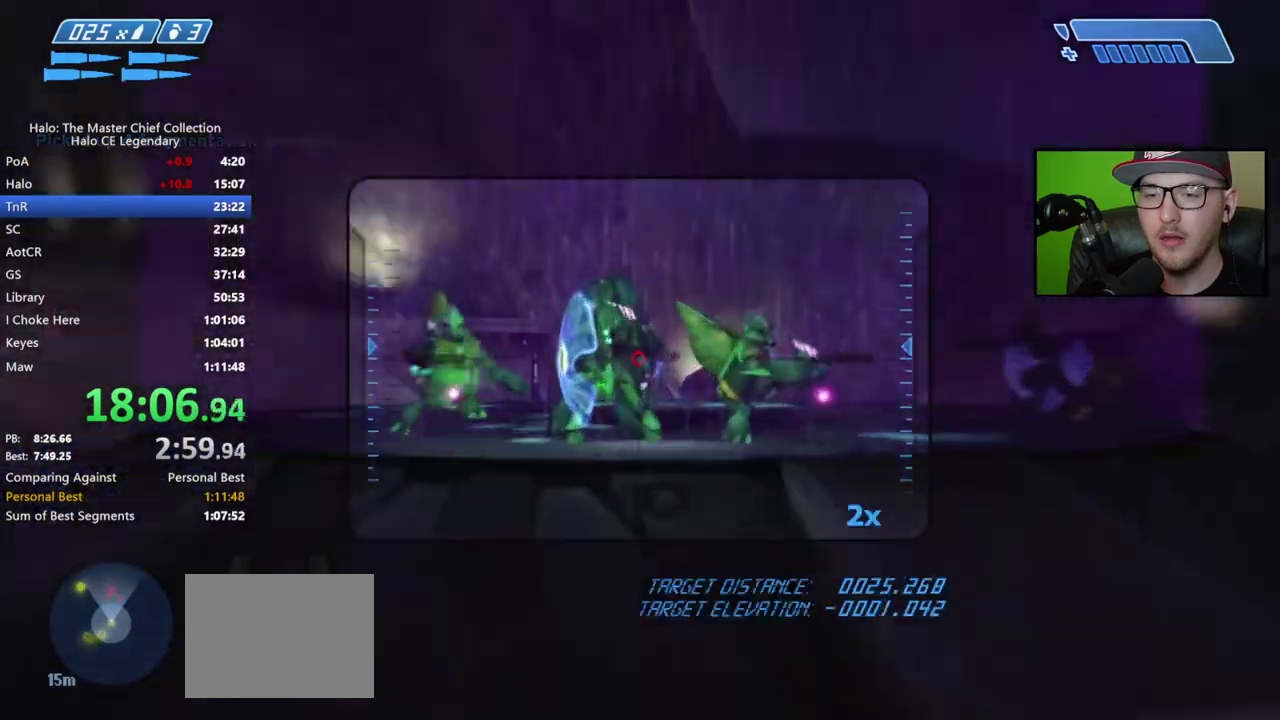
{"buttons": [], "left_stick": "down-left", "right_stick": "down", "events": [[350, "right_stick", "down"], [483, "left_stick", "down-left"]]}
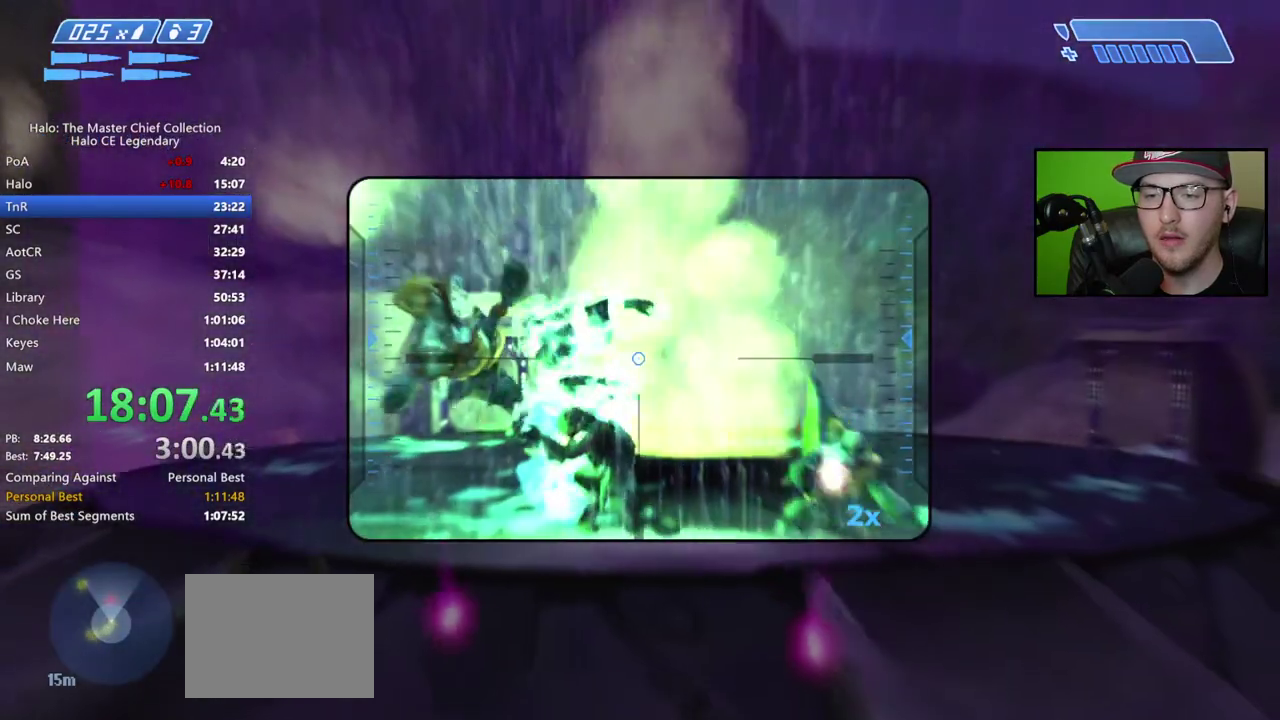
{"buttons": [], "left_stick": "down-left", "right_stick": "down-left", "events": [[17, "right_stick", "down-left"], [200, "left_stick", "down"], [333, "left_stick", "down-left"]]}
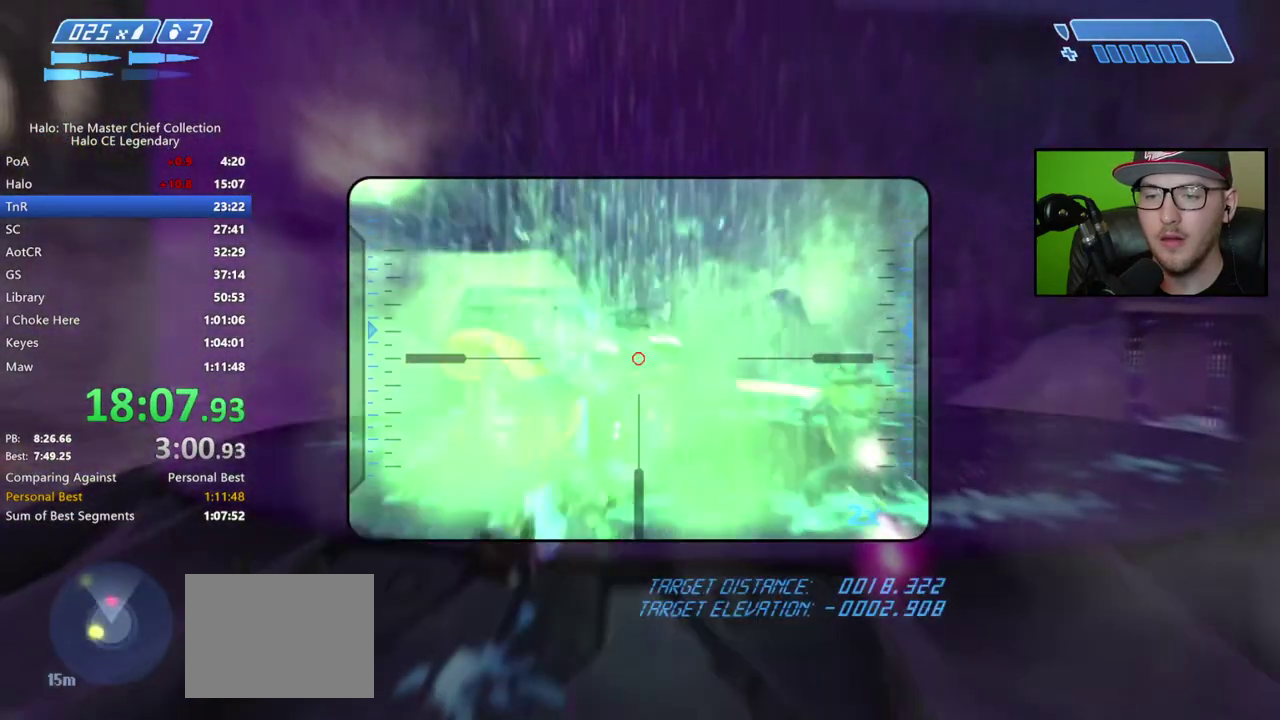
{"buttons": [], "left_stick": "down-right", "right_stick": "down-left"}
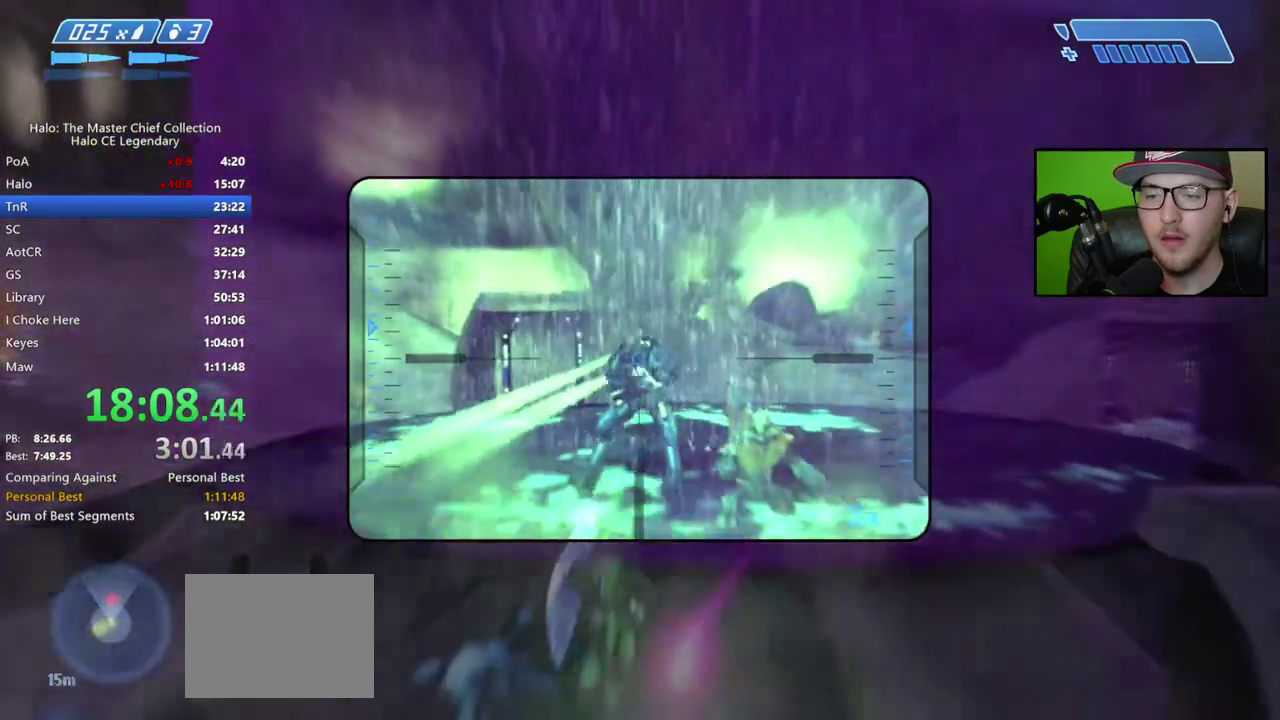
{"buttons": [], "left_stick": "up-right", "right_stick": "down"}
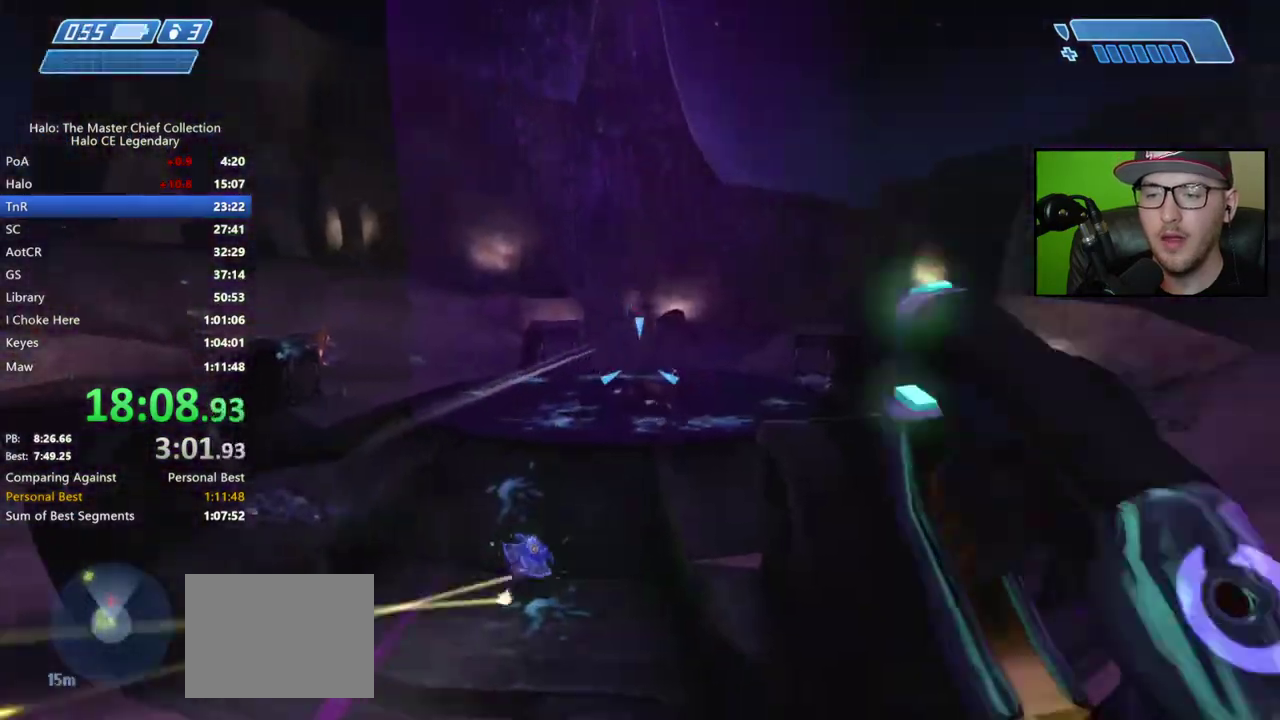
{"buttons": ["R2"], "left_stick": "center", "right_stick": "left", "events": [[17, "left_stick", "up"], [117, "right_stick", "down-left"], [300, "left_stick", "center"], [417, "right_stick", "left"], [467, "R2", "down"]]}
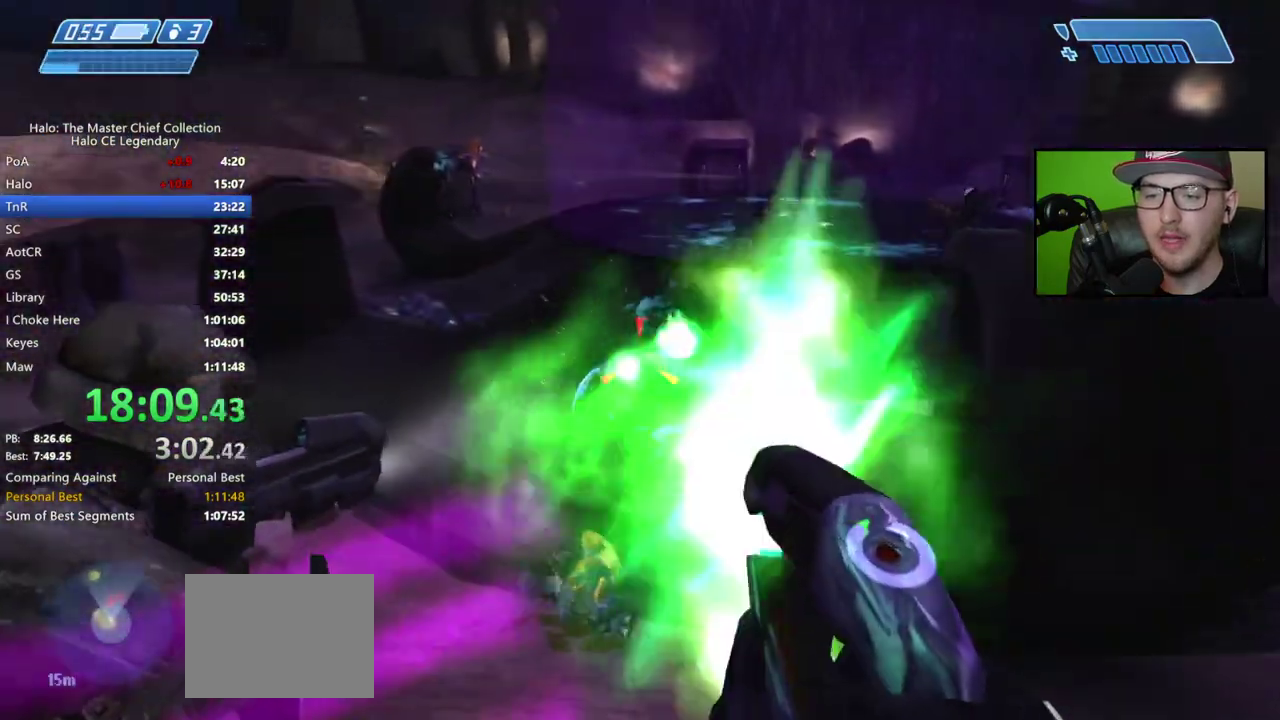
{"buttons": [], "left_stick": "down", "right_stick": "center", "events": [[50, "R2", "up"], [117, "right_stick", "center"], [283, "left_stick", "down"]]}
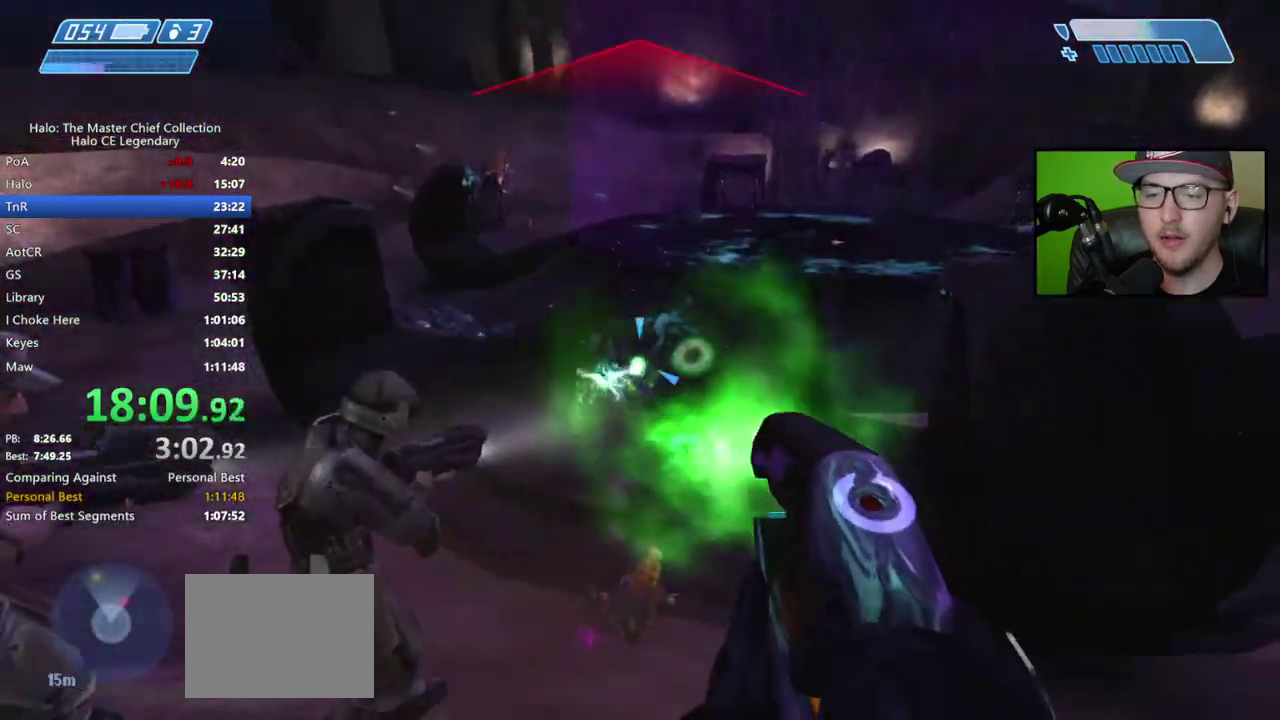
{"buttons": [], "left_stick": "center", "right_stick": "center", "events": [[17, "left_stick", "center"], [250, "left_stick", "down"], [267, "right_stick", "up-right"], [300, "left_stick", "center"], [400, "right_stick", "center"]]}
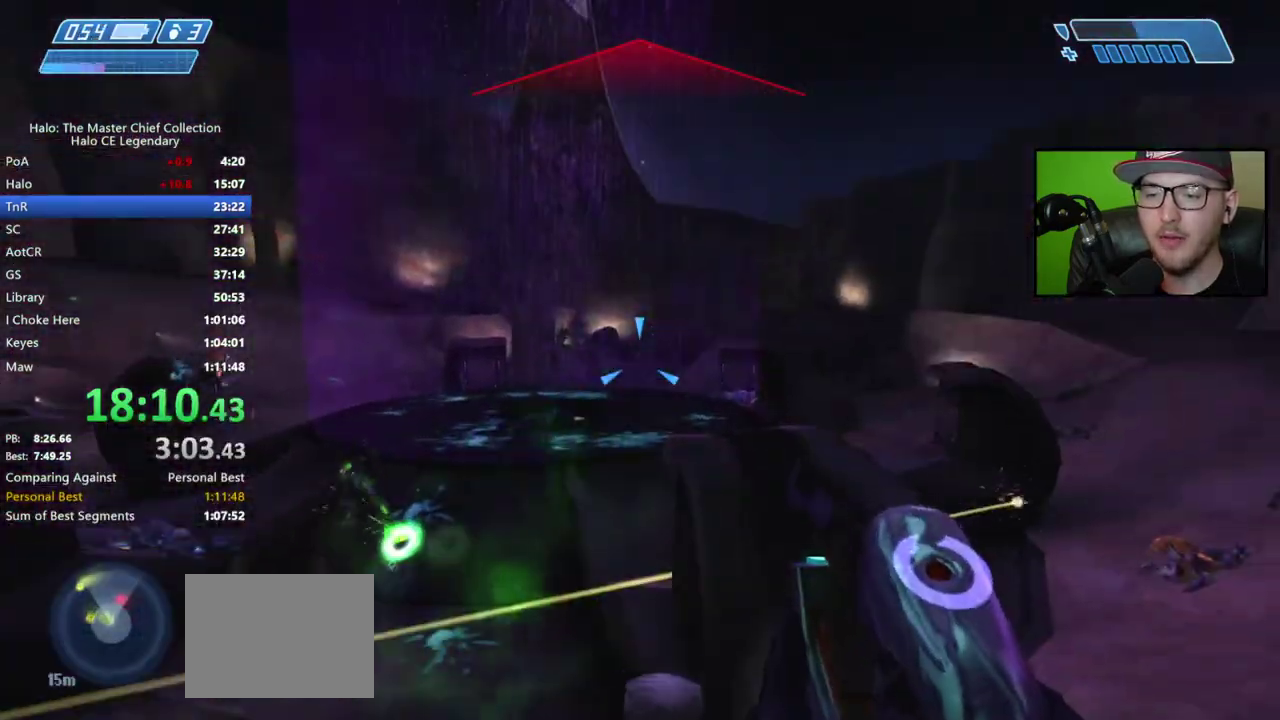
{"buttons": [], "left_stick": "center", "right_stick": "center", "events": [[17, "left_stick", "left"], [100, "right_stick", "left"], [267, "left_stick", "center"], [267, "right_stick", "center"], [417, "left_stick", "right"], [483, "left_stick", "center"]]}
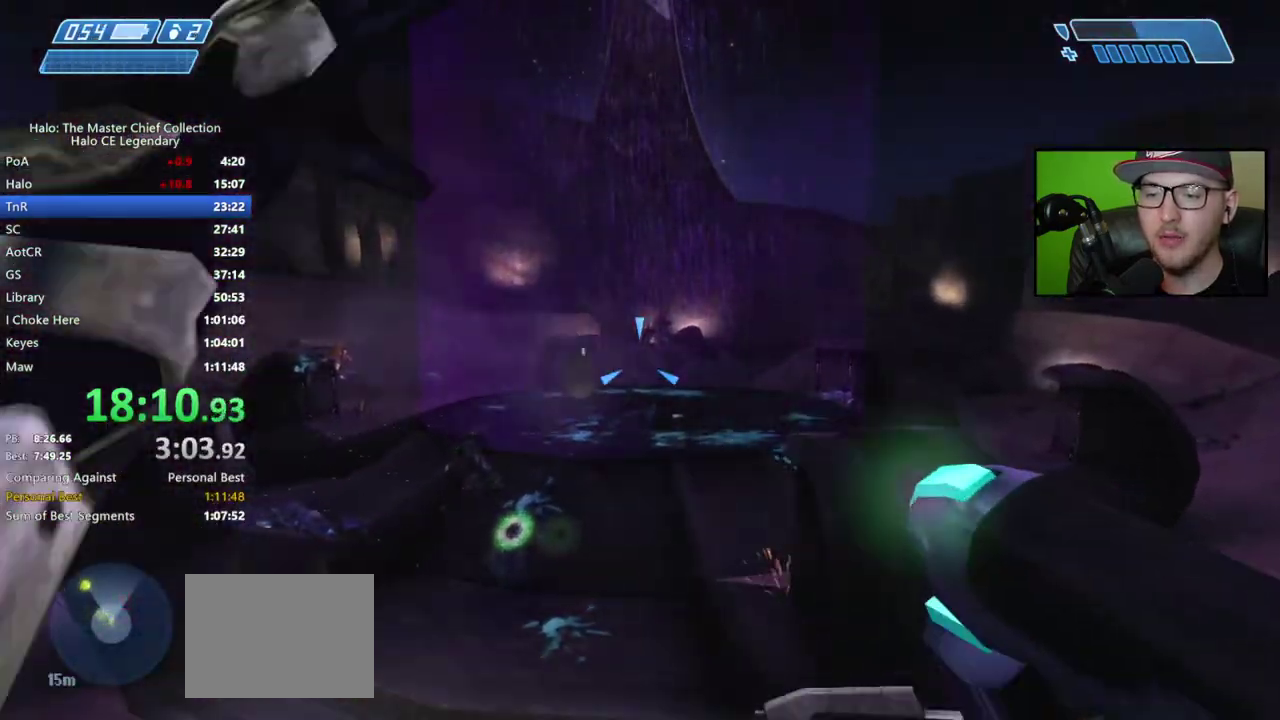
{"buttons": [], "left_stick": "center", "right_stick": "center", "events": [[100, "Y", "down"], [100, "left_stick", "down"], [200, "Y", "up"], [417, "left_stick", "center"]]}
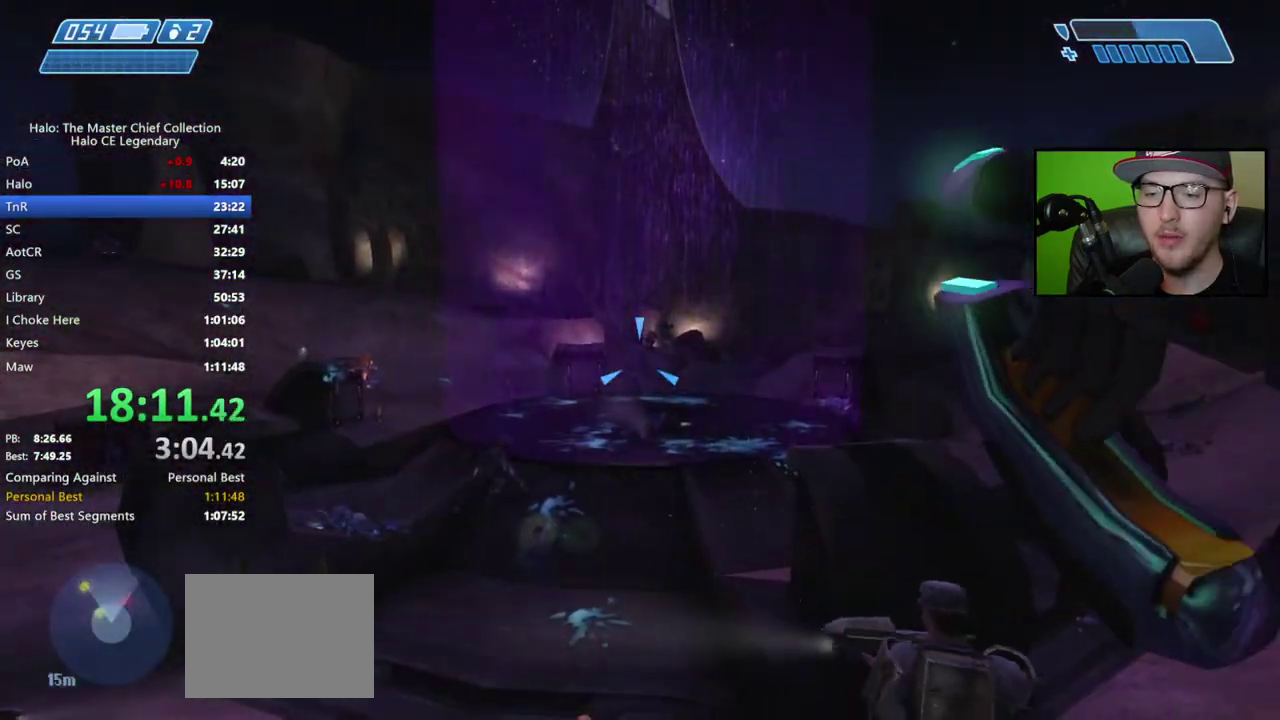
{"buttons": [], "left_stick": "center", "right_stick": "center", "events": [[100, "left_stick", "down"], [217, "left_stick", "center"]]}
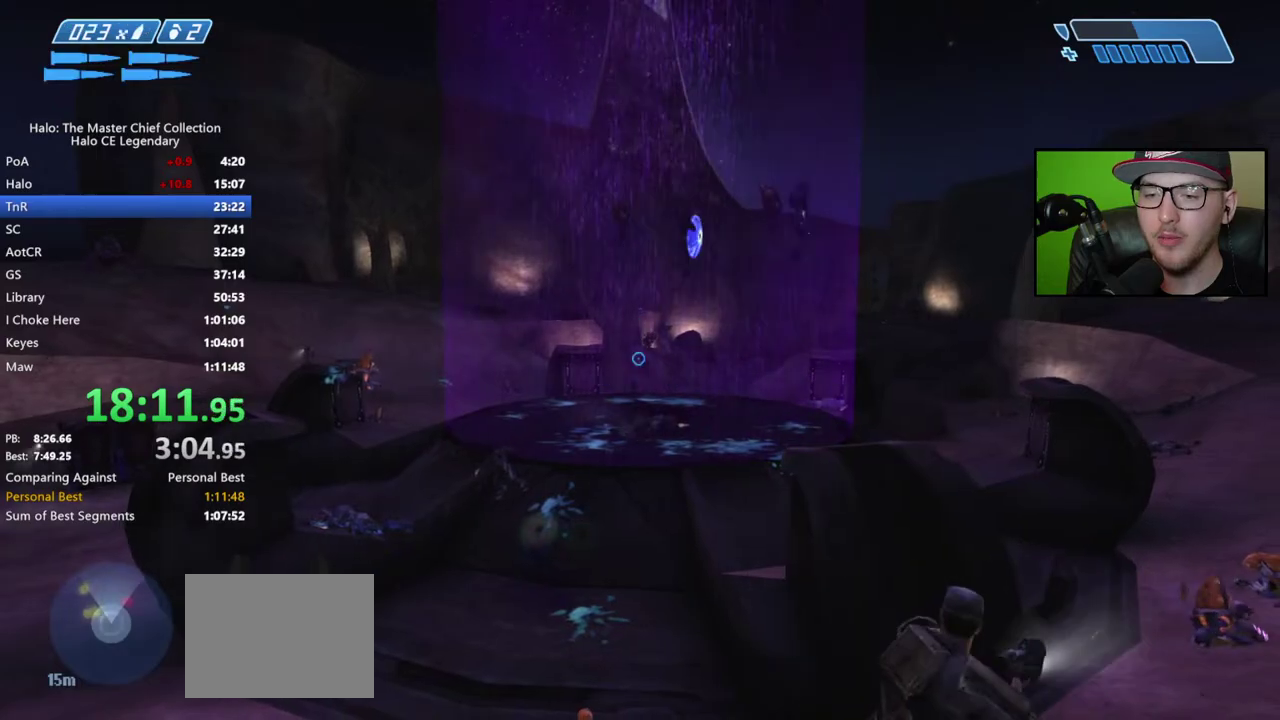
{"buttons": [], "left_stick": "right", "right_stick": "down-right"}
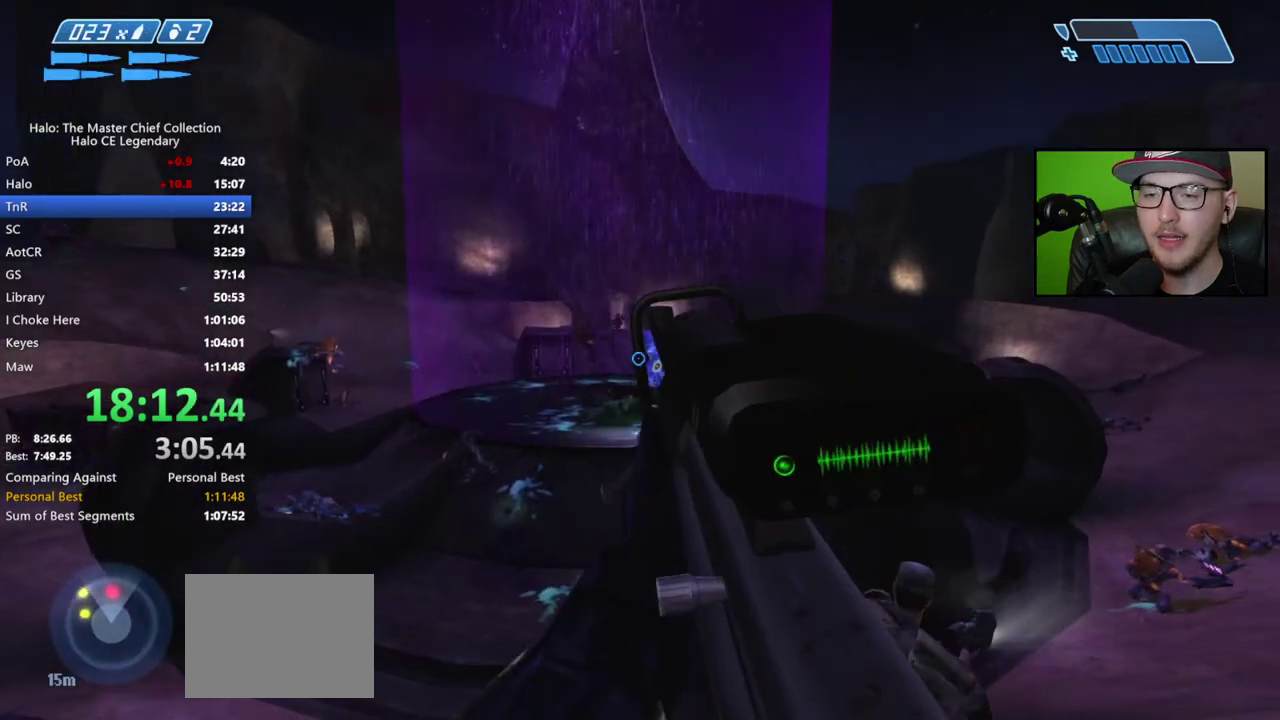
{"buttons": [], "left_stick": "right", "right_stick": "down-right"}
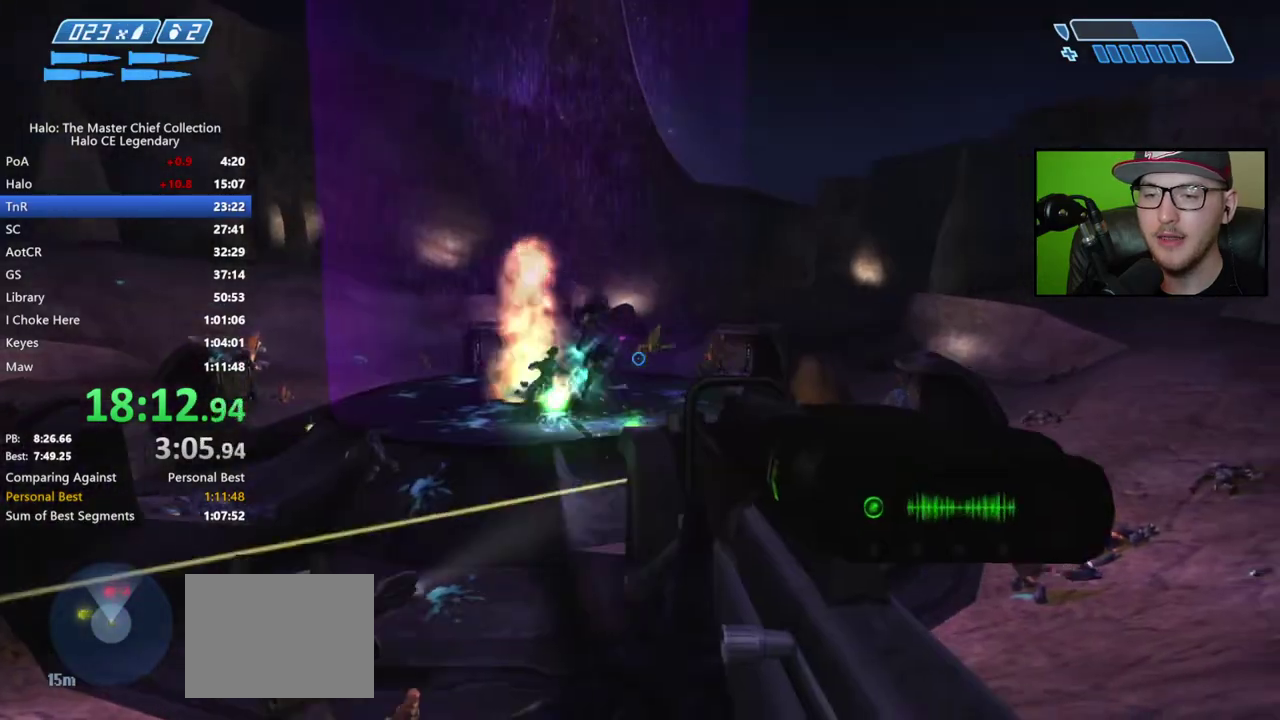
{"buttons": [], "left_stick": "right", "right_stick": "down-right"}
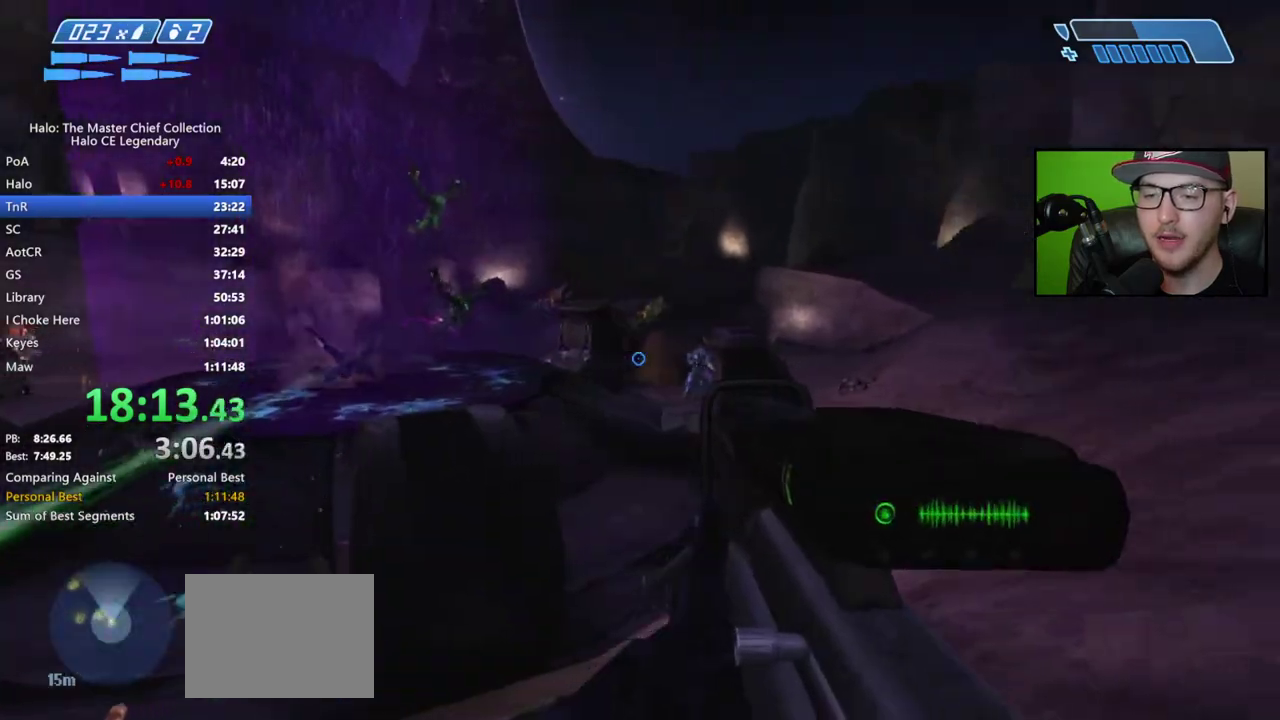
{"buttons": [], "left_stick": "left", "right_stick": "center"}
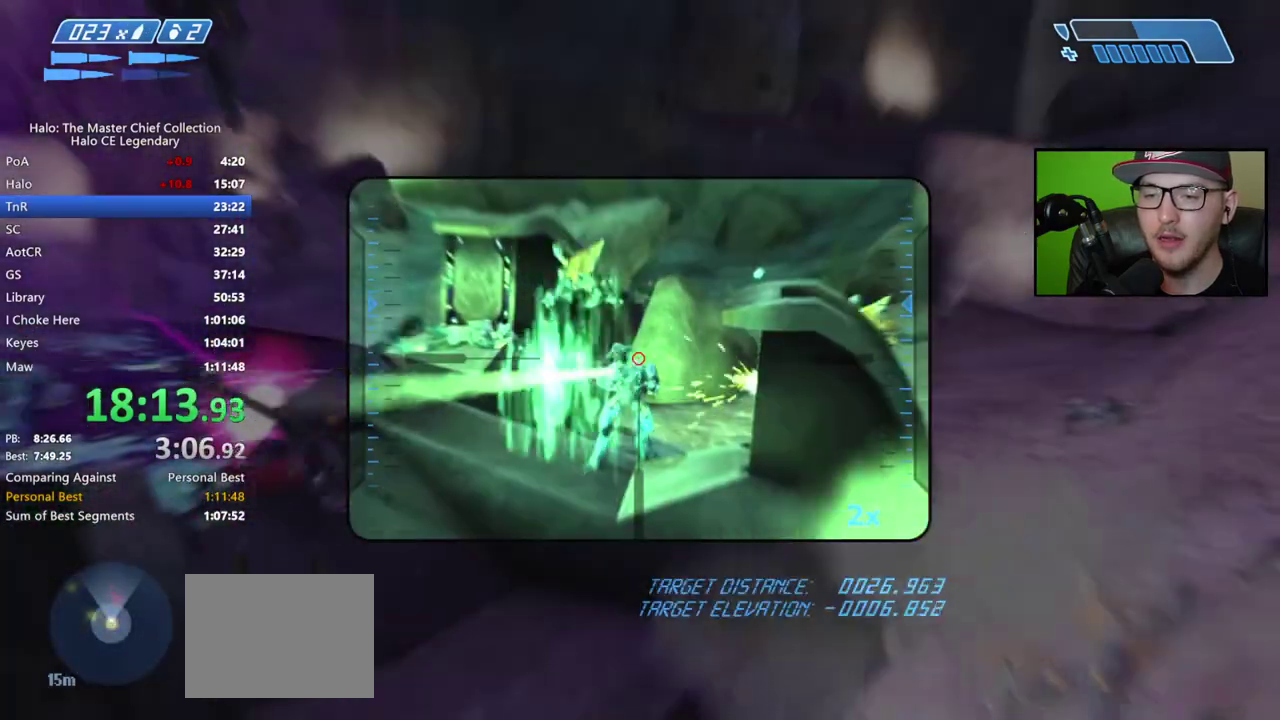
{"buttons": [], "left_stick": "down-right", "right_stick": "down-right"}
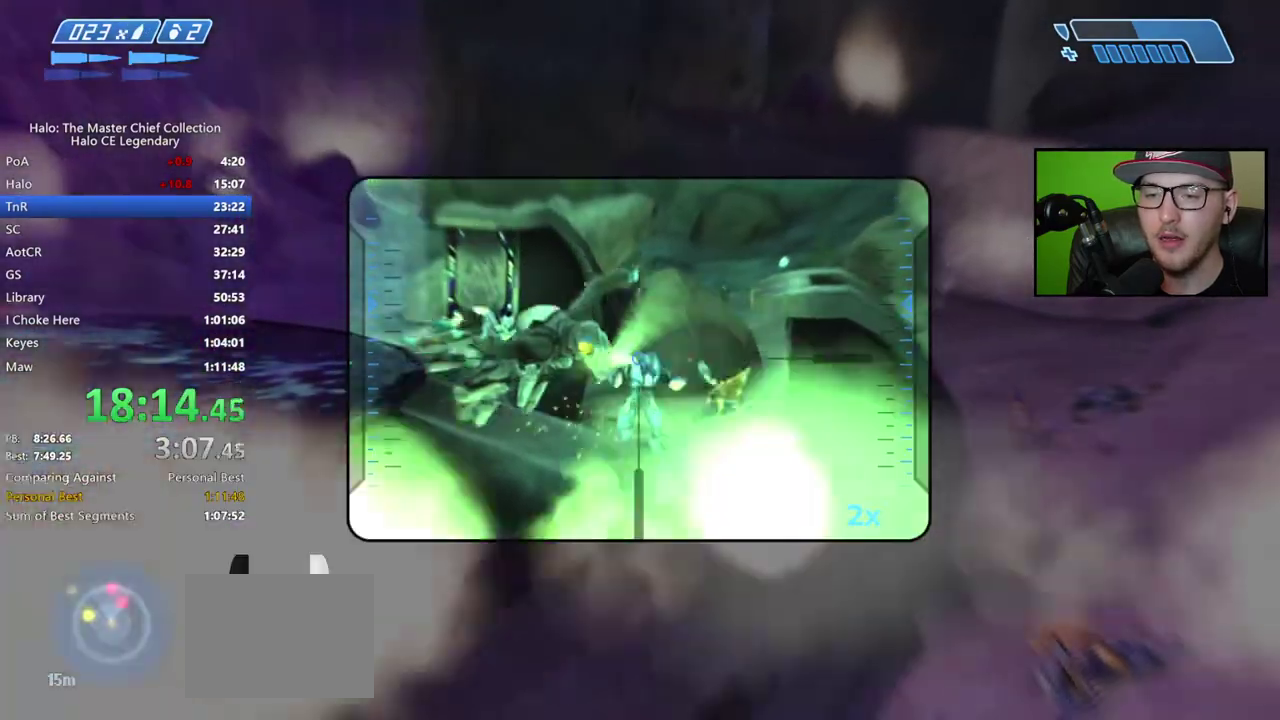
{"buttons": [], "left_stick": "left", "right_stick": "center"}
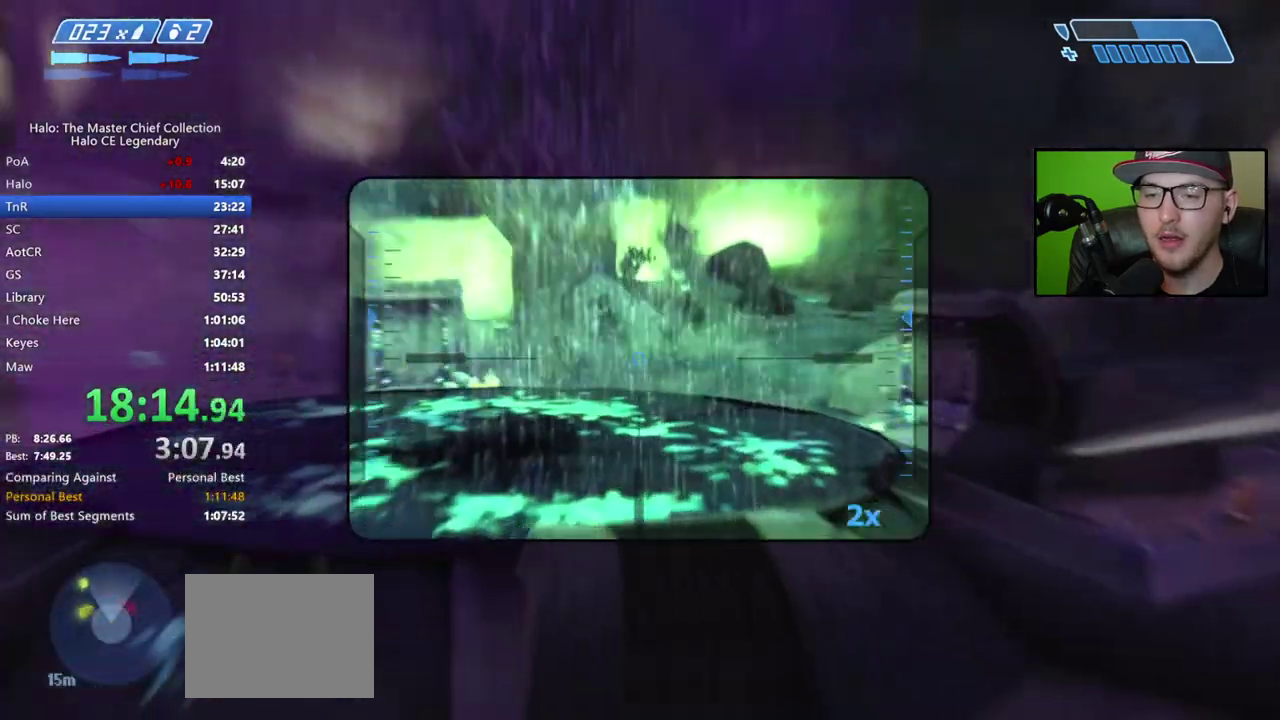
{"buttons": [], "left_stick": "left", "right_stick": "center"}